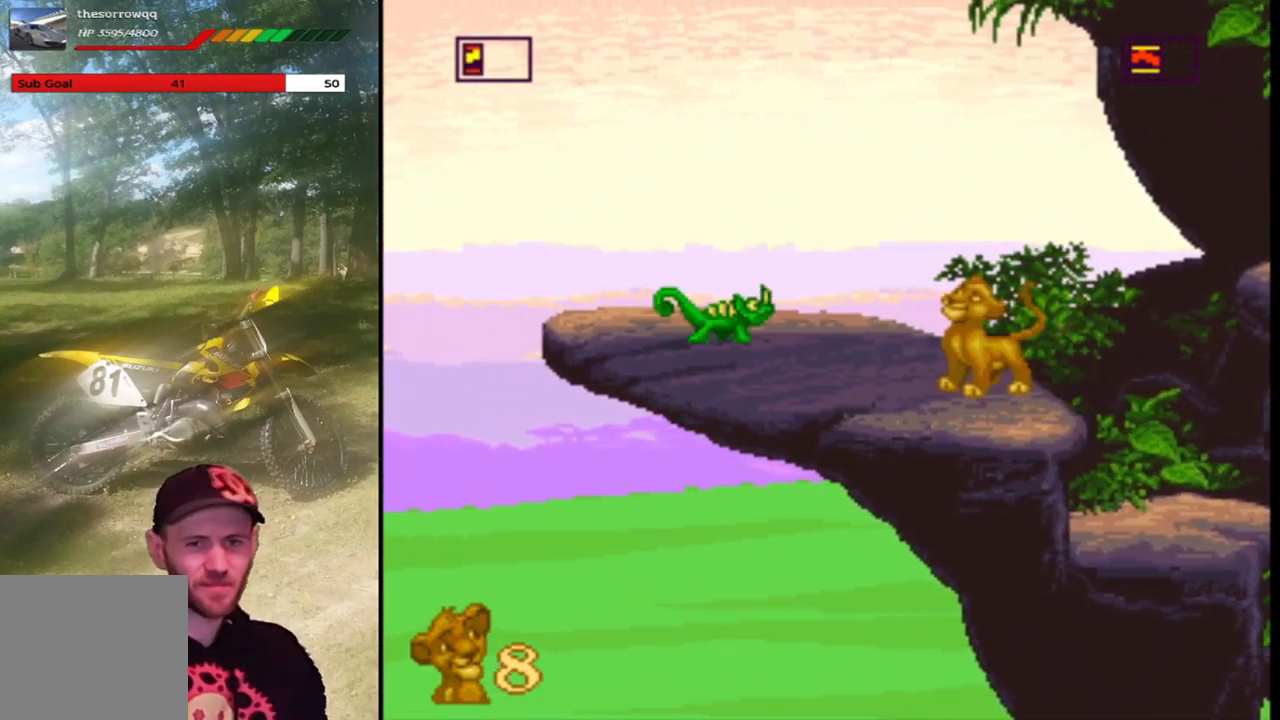
Gameplay with a controller (PlayStation layout); each line is a JSON object with the inputs held at the frame after it. "events" lists button and stick changes between this image and that frame as [ms after this image, input, new state], when the widget could be followed in between. Not read: right_stick.
{"buttons": ["CROSS", "SQUARE", "DPAD_LEFT"], "left_stick": "center", "events": [[167, "CROSS", "down"], [200, "DPAD_LEFT", "down"], [333, "CROSS", "up"], [400, "CROSS", "down"]]}
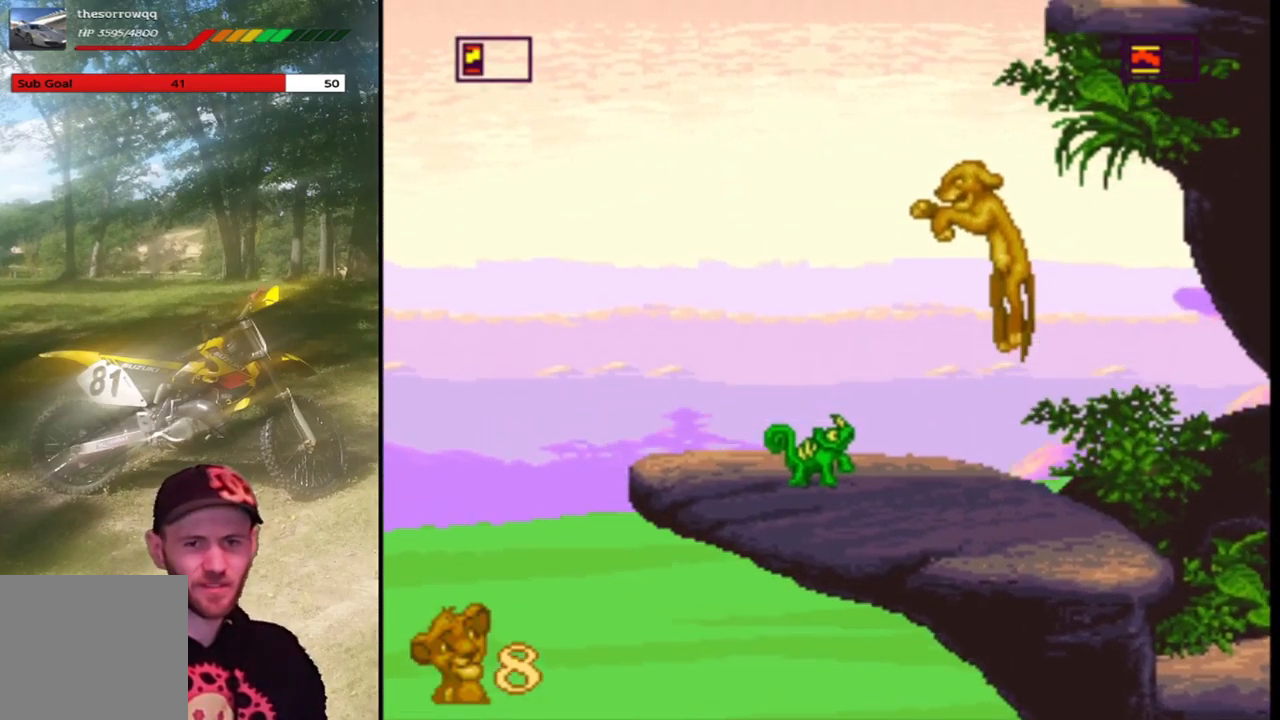
{"buttons": ["SQUARE"], "left_stick": "center", "events": [[34, "CROSS", "up"], [201, "DPAD_LEFT", "up"]]}
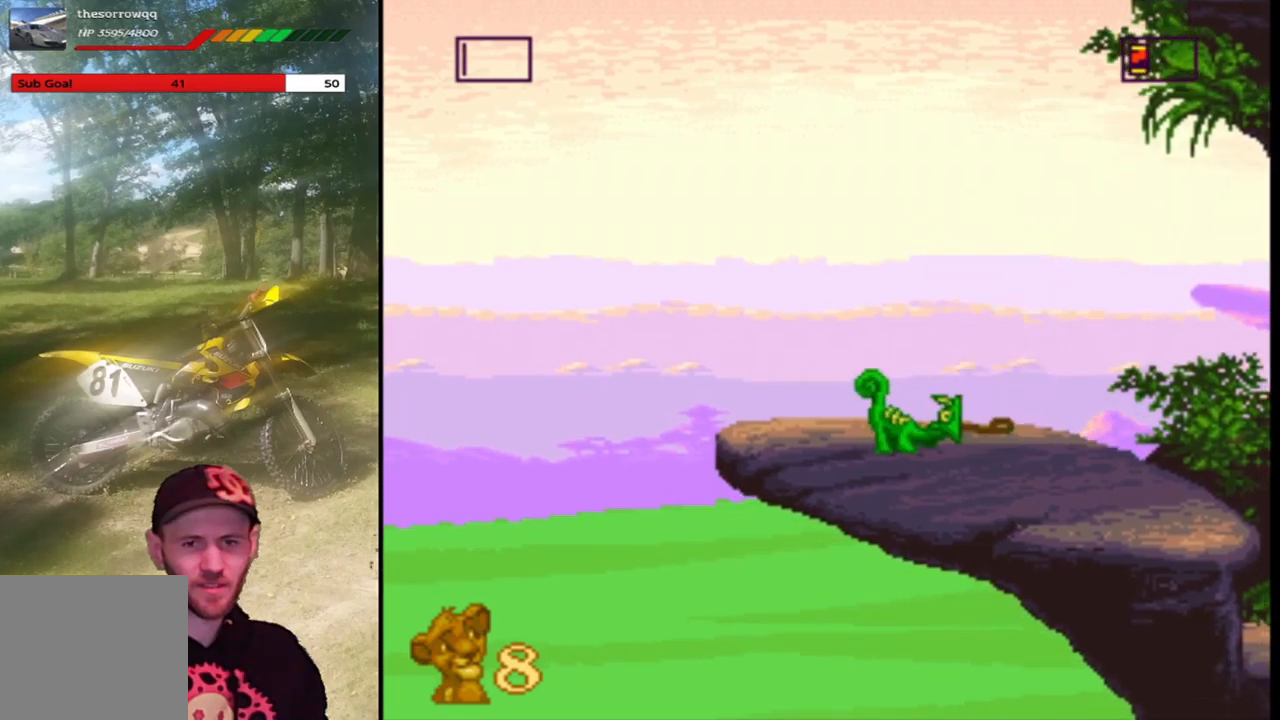
{"buttons": ["CROSS", "SQUARE", "DPAD_LEFT"], "left_stick": "center", "events": [[467, "DPAD_LEFT", "down"], [501, "CROSS", "down"]]}
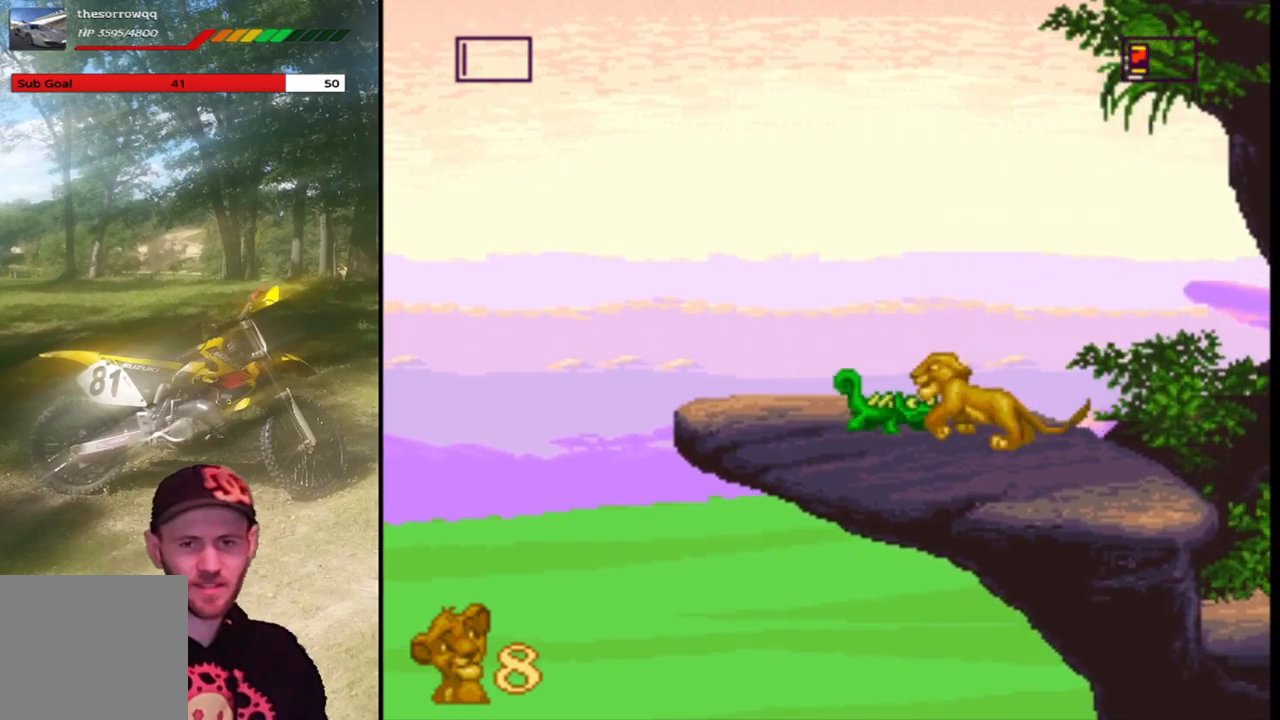
{"buttons": ["SQUARE", "DPAD_RIGHT"], "left_stick": "center", "events": [[166, "CROSS", "up"], [300, "DPAD_LEFT", "up"], [400, "DPAD_RIGHT", "down"]]}
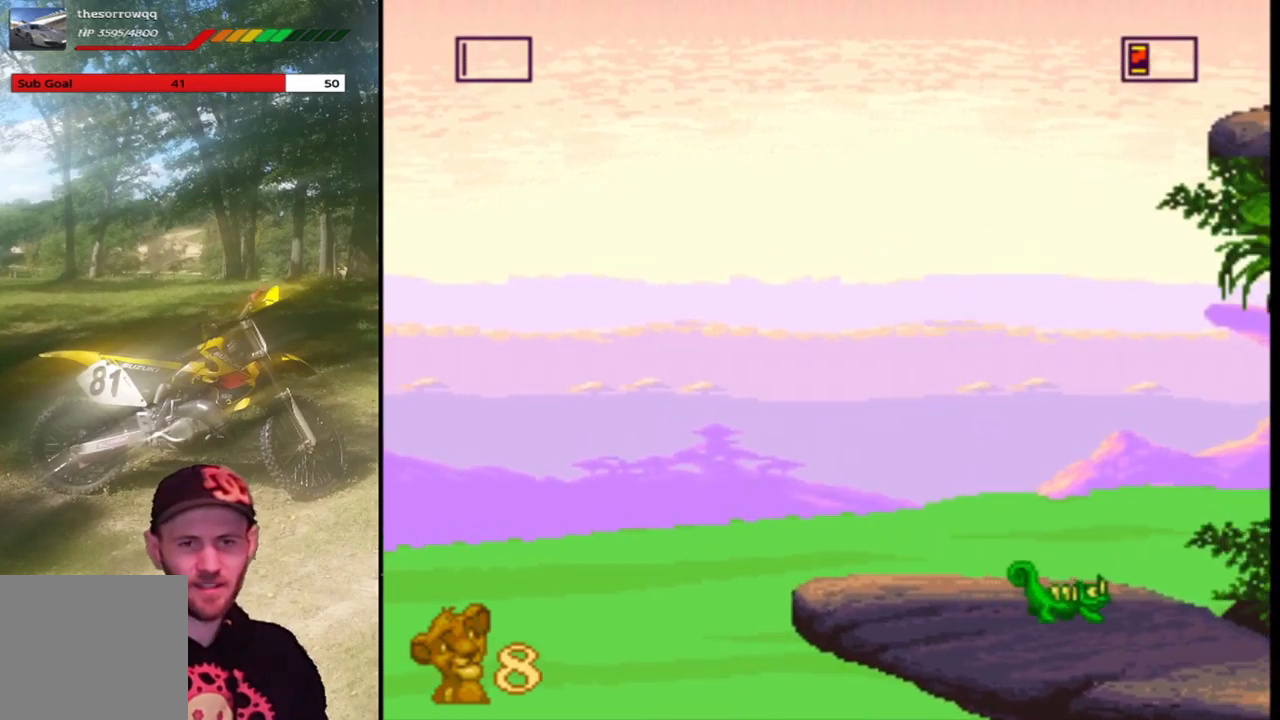
{"buttons": ["SQUARE", "DPAD_LEFT"], "left_stick": "center", "events": [[167, "DPAD_RIGHT", "up"], [334, "DPAD_LEFT", "down"]]}
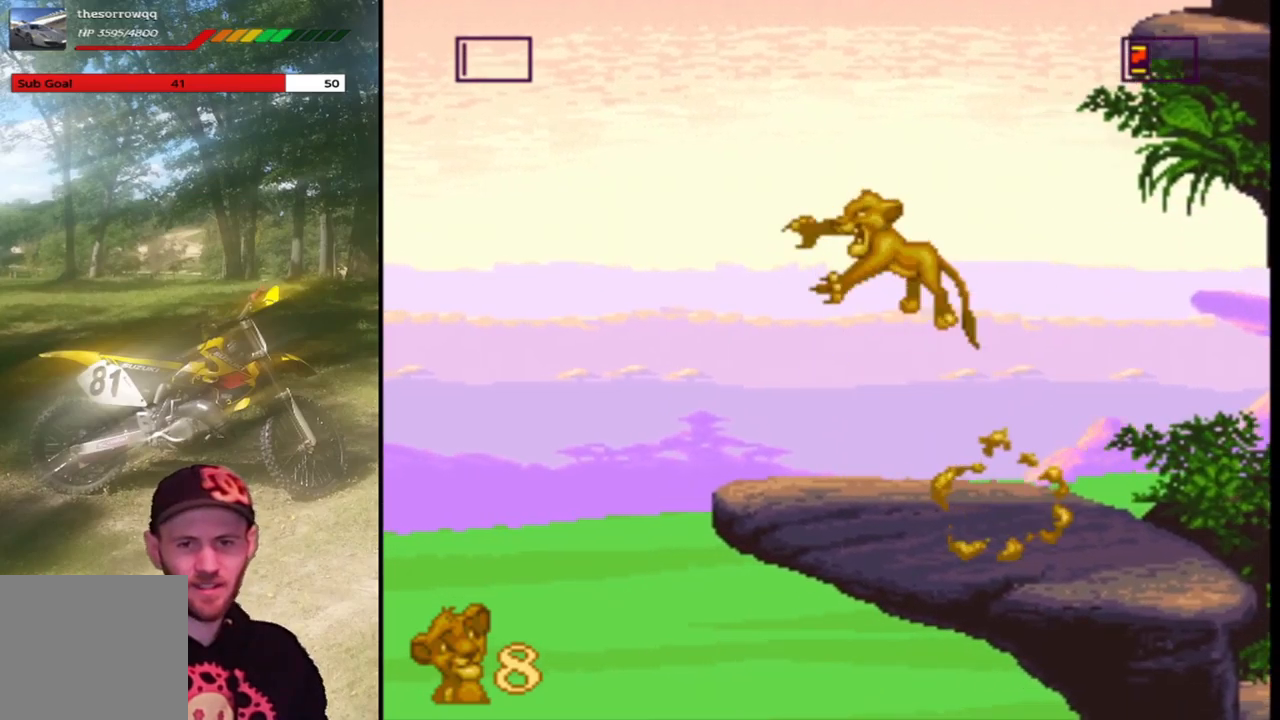
{"buttons": ["SQUARE"], "left_stick": "center", "events": [[33, "DPAD_LEFT", "up"], [166, "DPAD_RIGHT", "down"], [367, "DPAD_RIGHT", "up"]]}
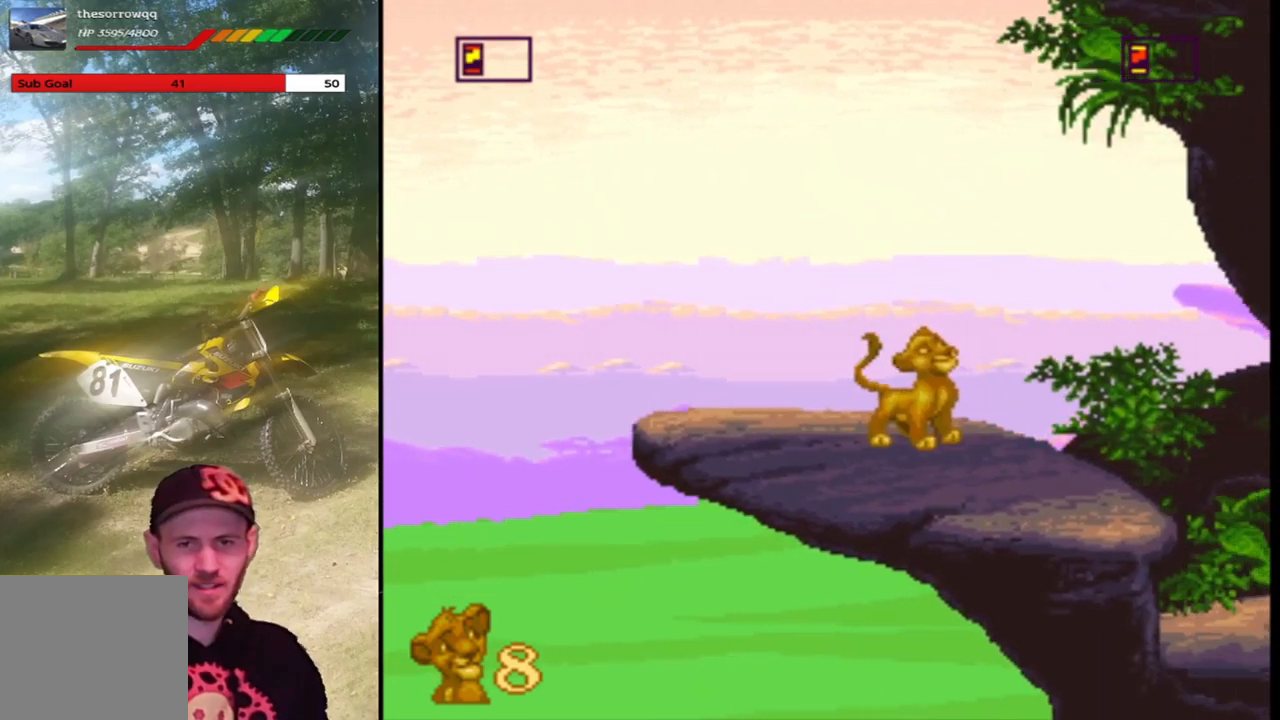
{"buttons": ["SQUARE"], "left_stick": "center", "events": []}
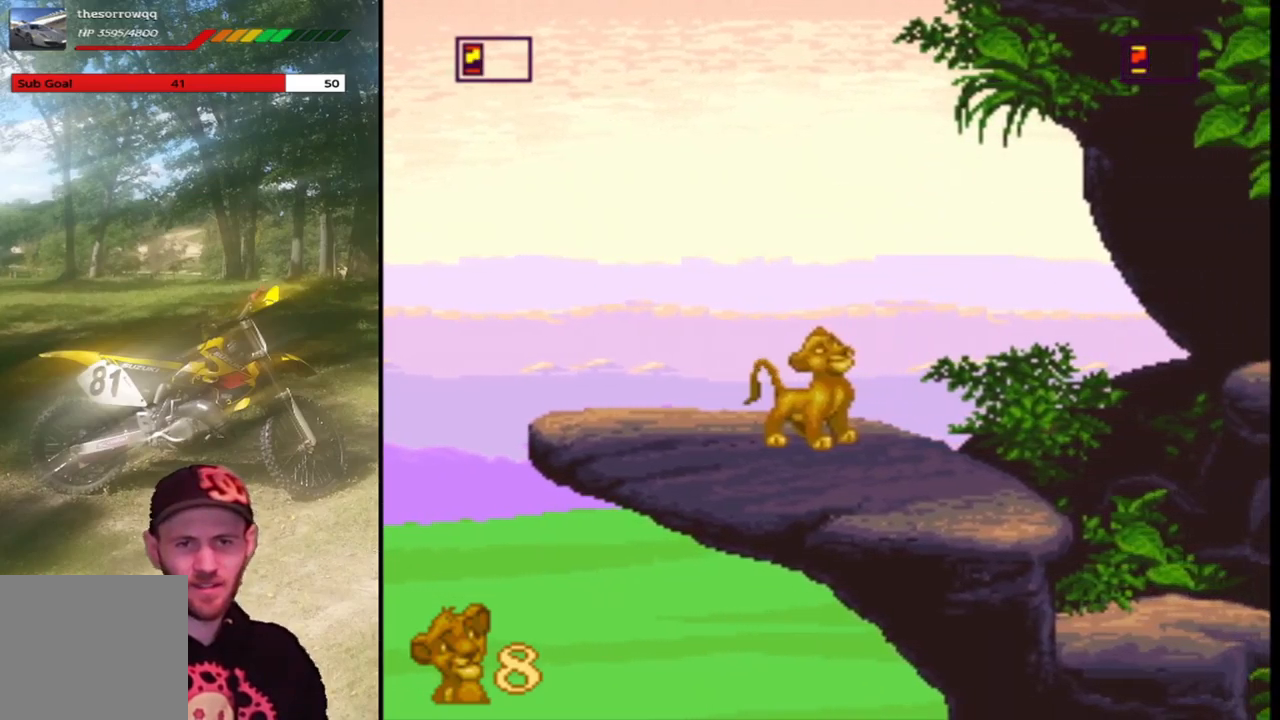
{"buttons": ["SQUARE"], "left_stick": "center", "events": []}
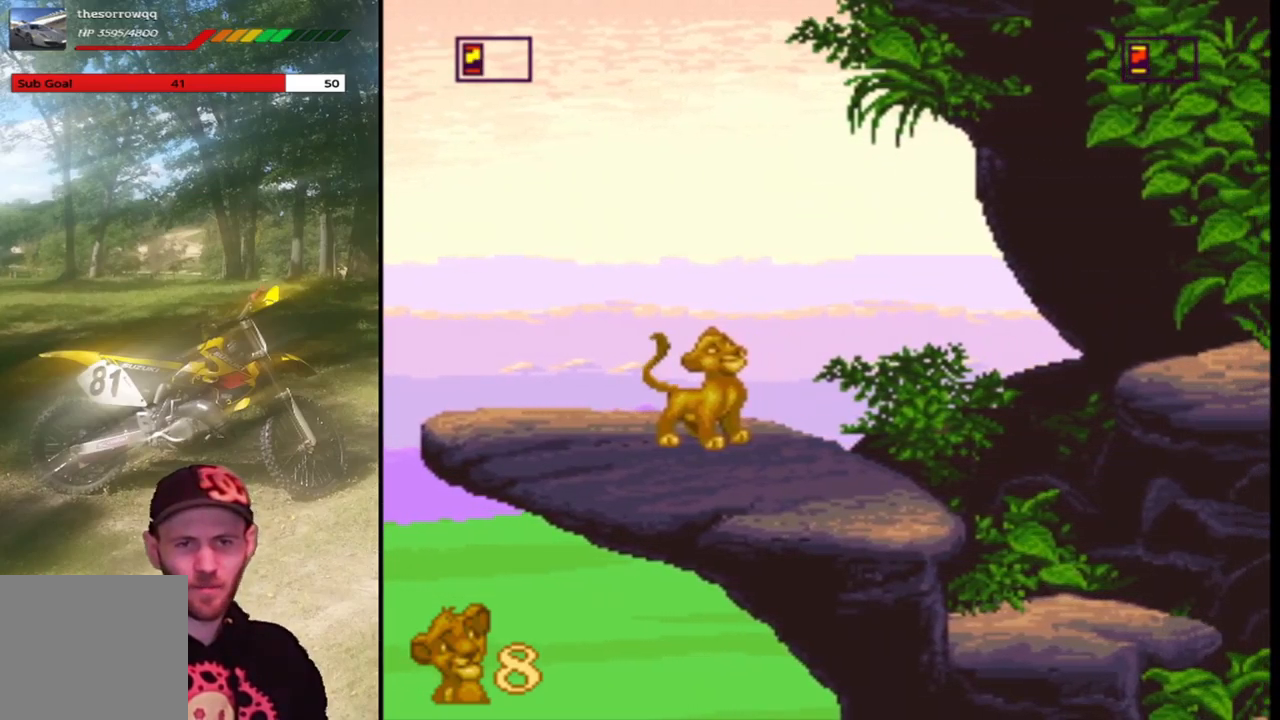
{"buttons": ["SQUARE"], "left_stick": "center", "events": []}
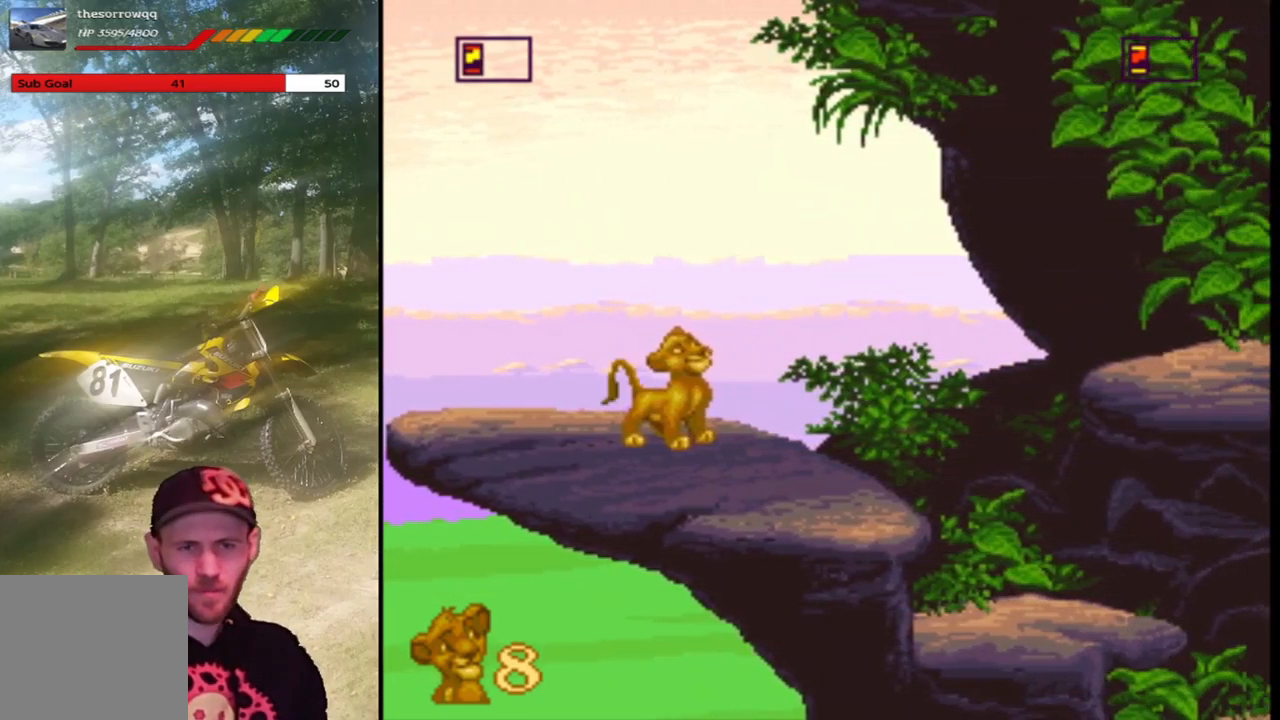
{"buttons": ["SQUARE"], "left_stick": "center", "events": []}
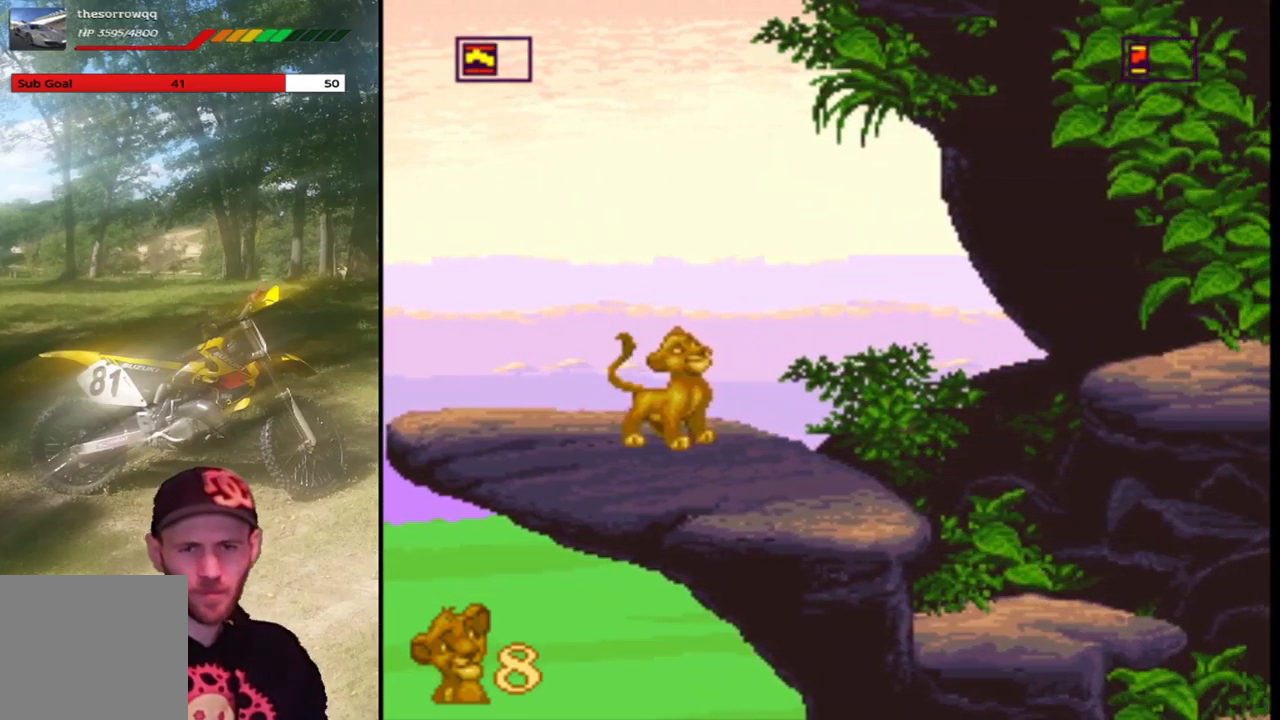
{"buttons": ["SQUARE"], "left_stick": "center", "events": []}
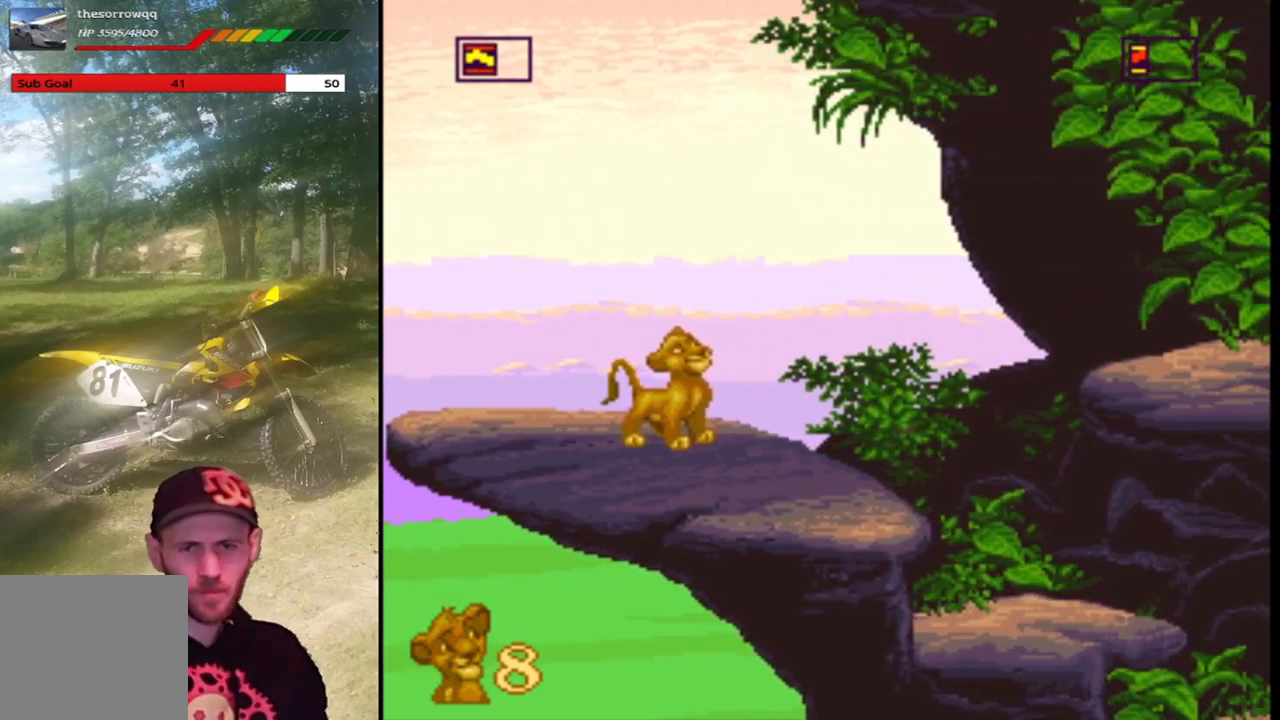
{"buttons": ["SQUARE"], "left_stick": "center", "events": []}
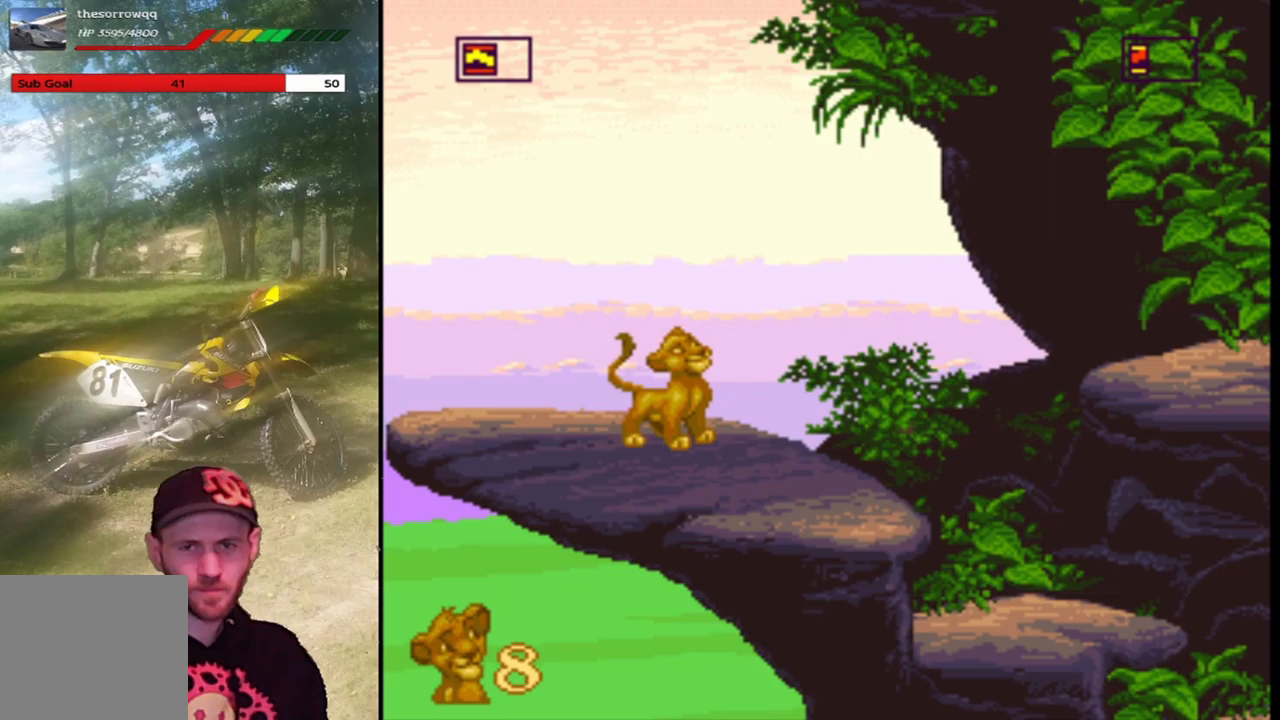
{"buttons": ["SQUARE"], "left_stick": "center", "events": []}
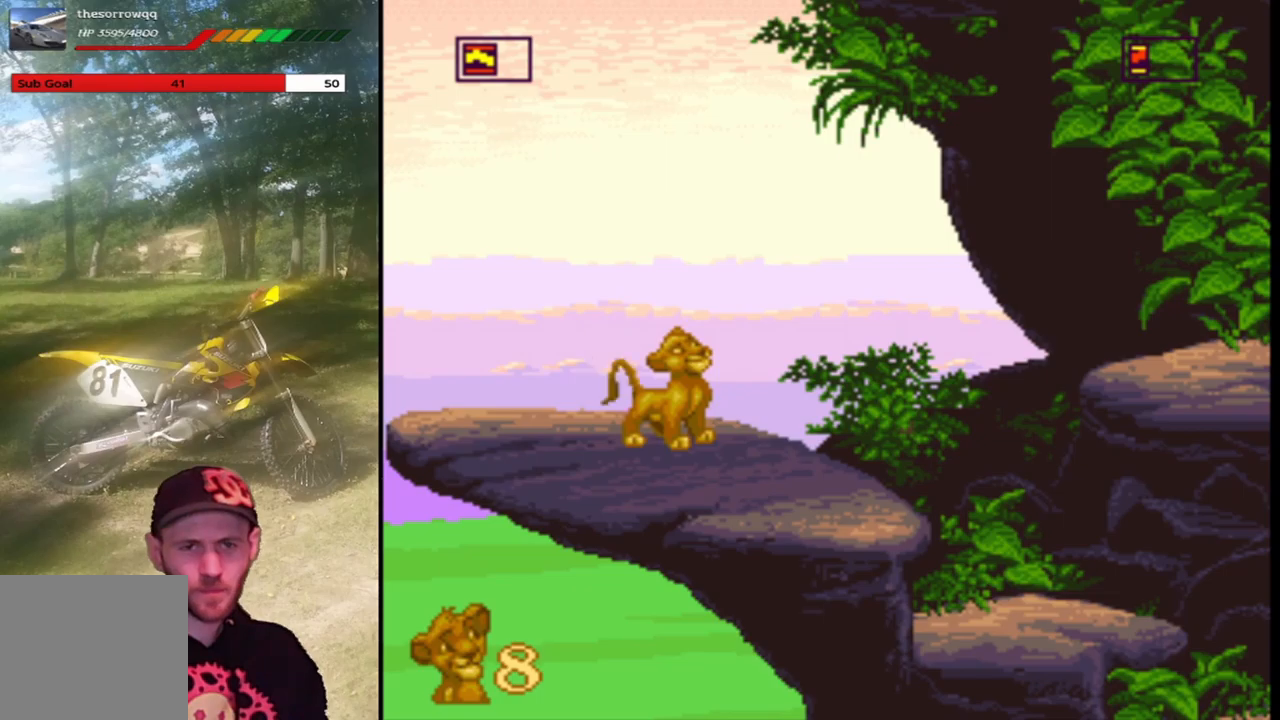
{"buttons": ["SQUARE"], "left_stick": "center", "events": []}
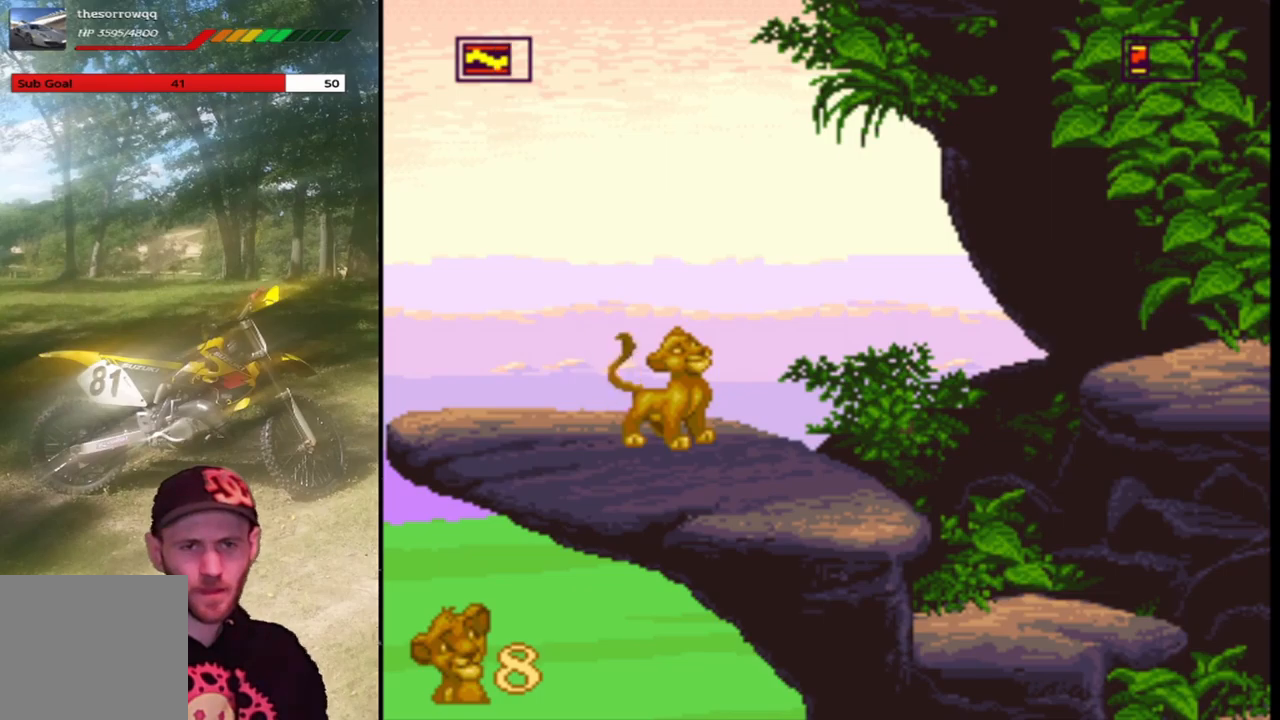
{"buttons": ["SQUARE"], "left_stick": "center", "events": []}
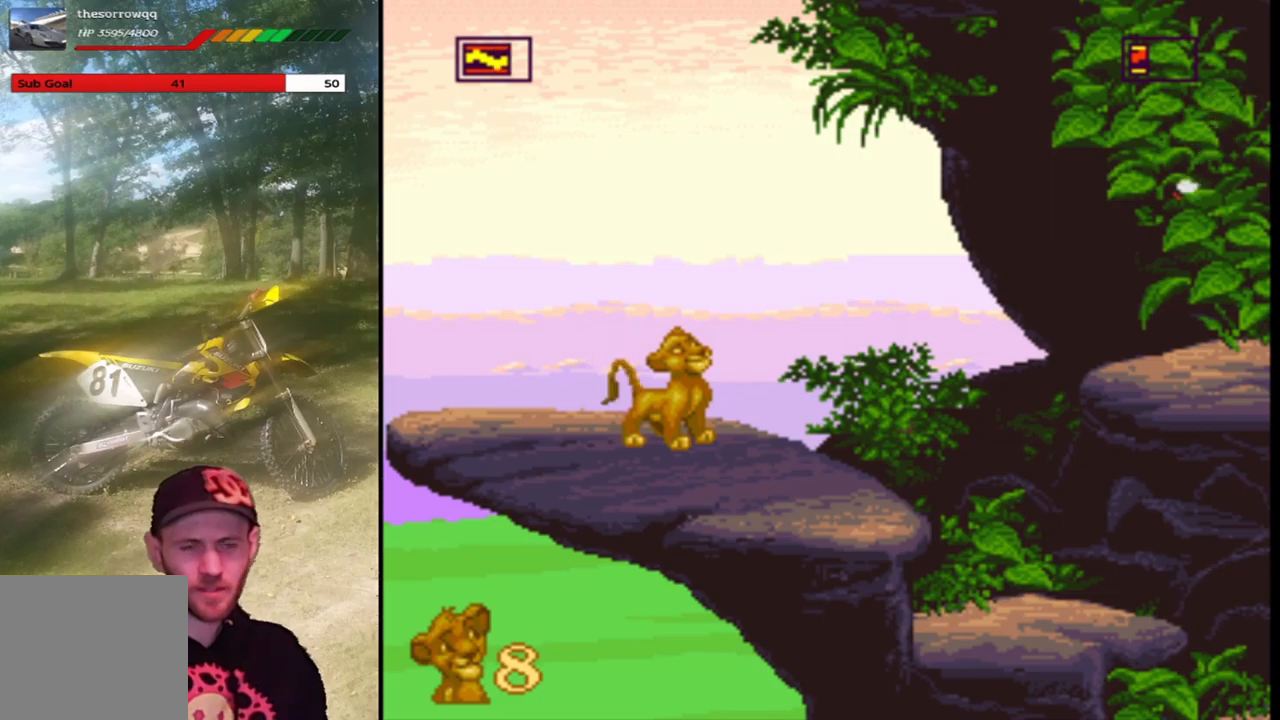
{"buttons": ["SQUARE"], "left_stick": "center", "events": []}
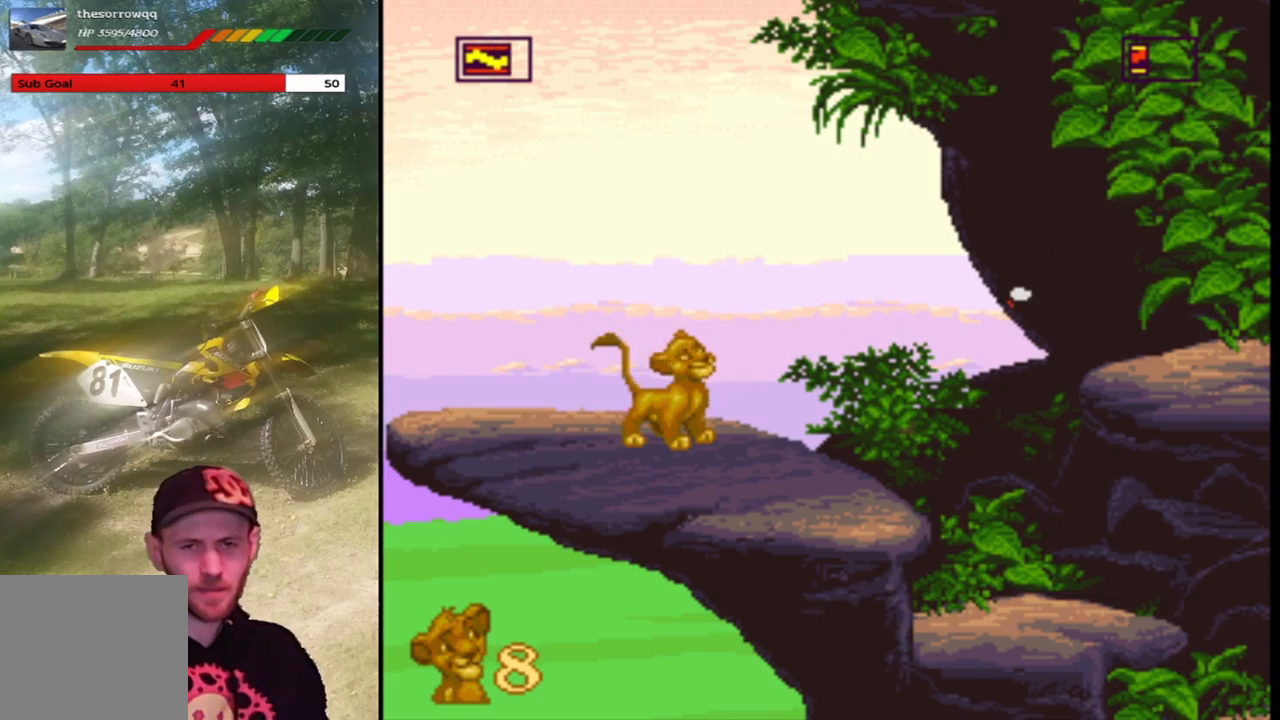
{"buttons": ["SQUARE"], "left_stick": "center", "events": []}
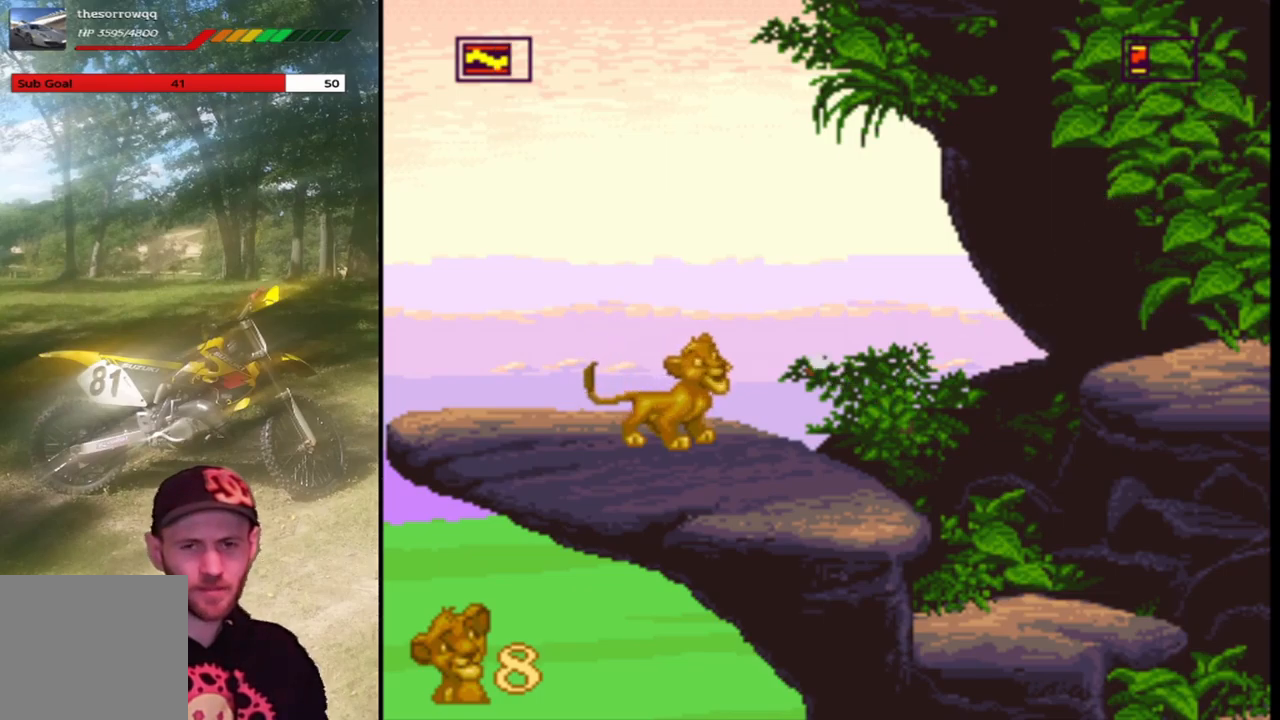
{"buttons": ["SQUARE"], "left_stick": "center", "events": []}
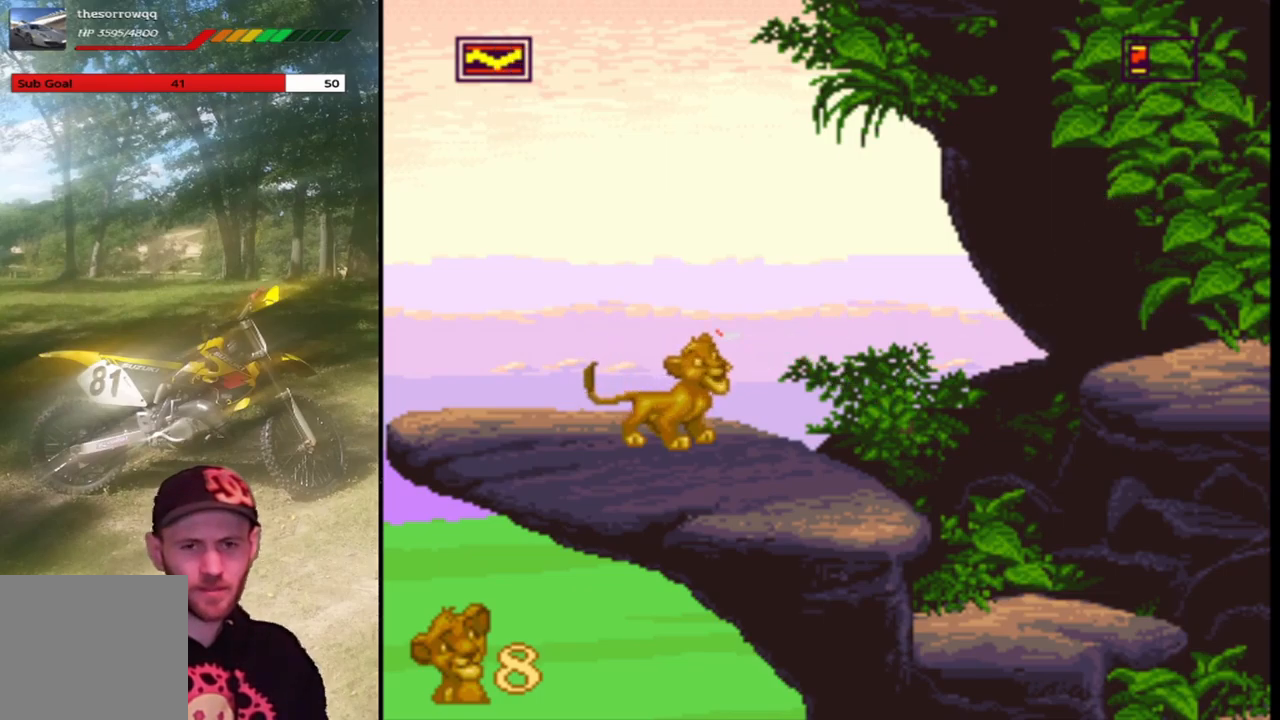
{"buttons": ["SQUARE"], "left_stick": "center", "events": []}
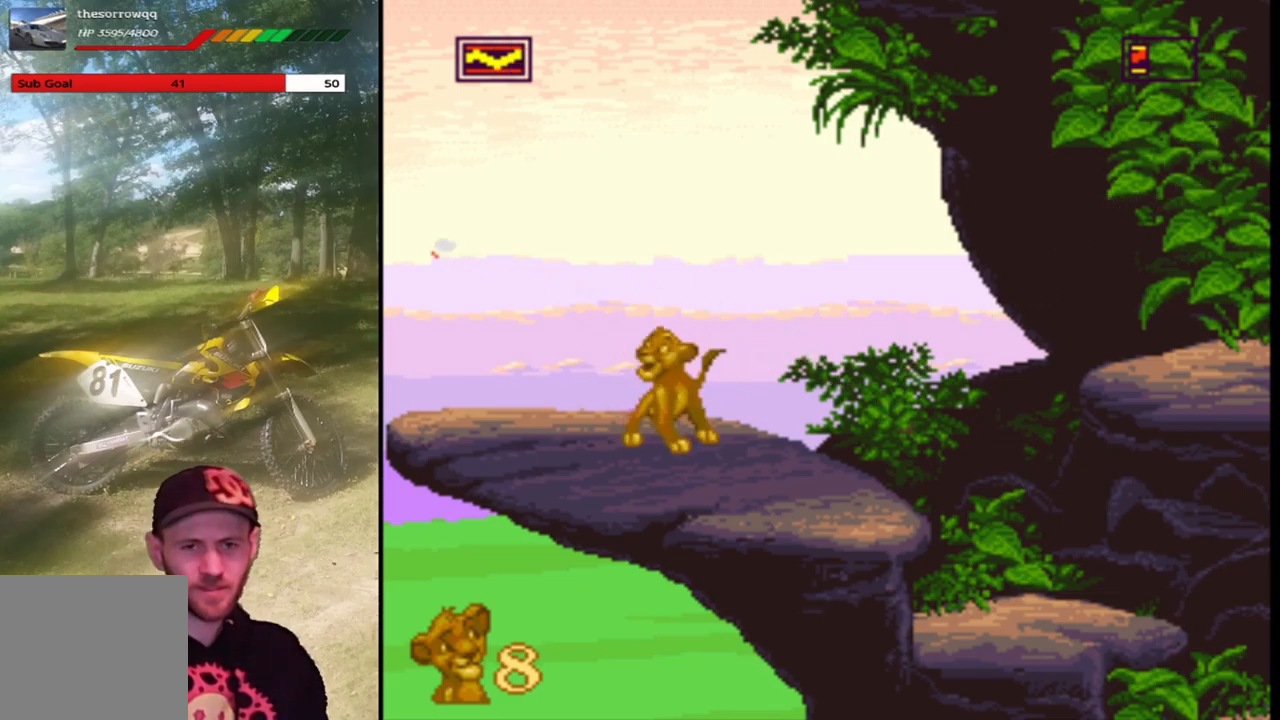
{"buttons": ["SQUARE"], "left_stick": "center", "events": []}
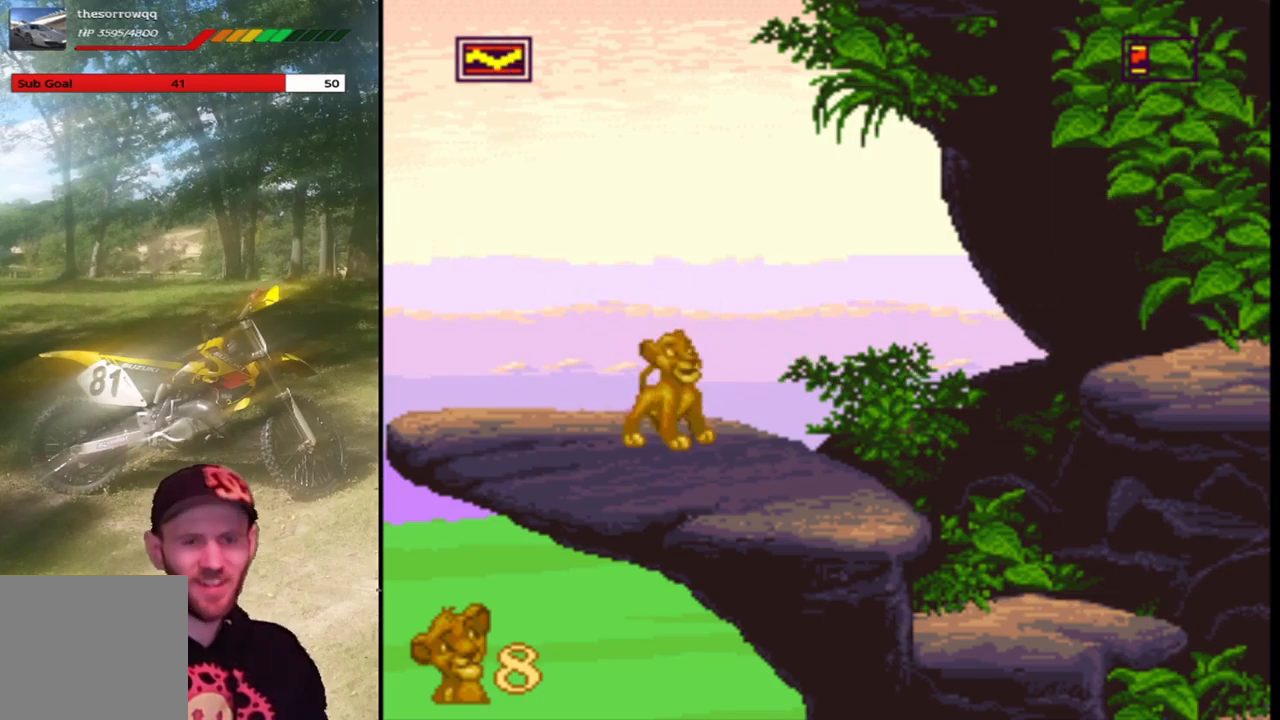
{"buttons": ["SQUARE"], "left_stick": "center", "events": []}
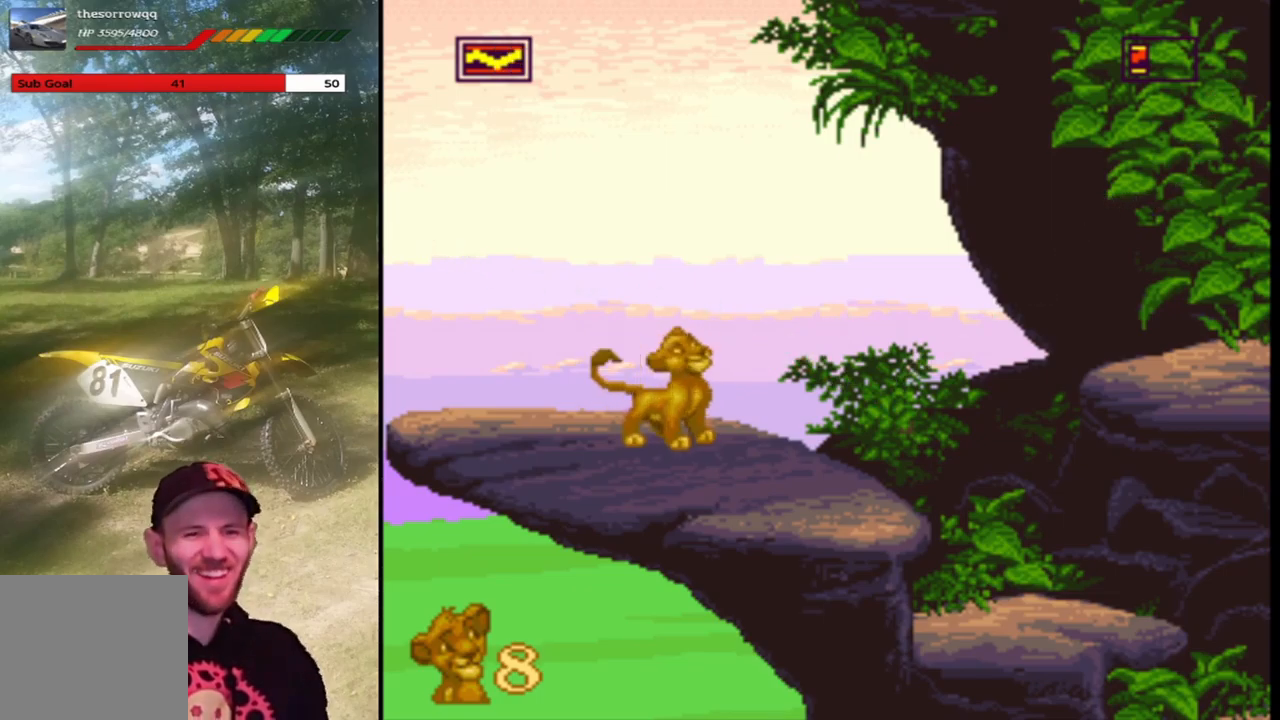
{"buttons": ["SQUARE"], "left_stick": "center", "events": []}
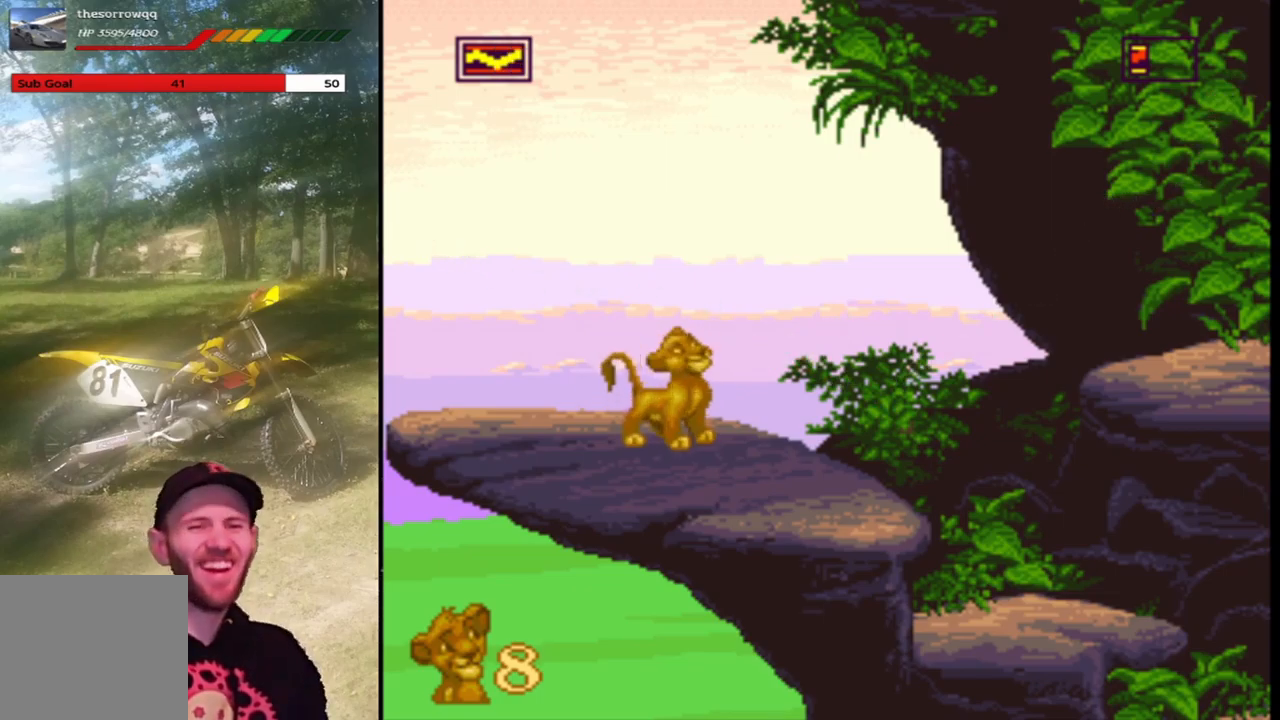
{"buttons": ["SQUARE", "DPAD_RIGHT"], "left_stick": "center", "events": [[433, "DPAD_RIGHT", "down"]]}
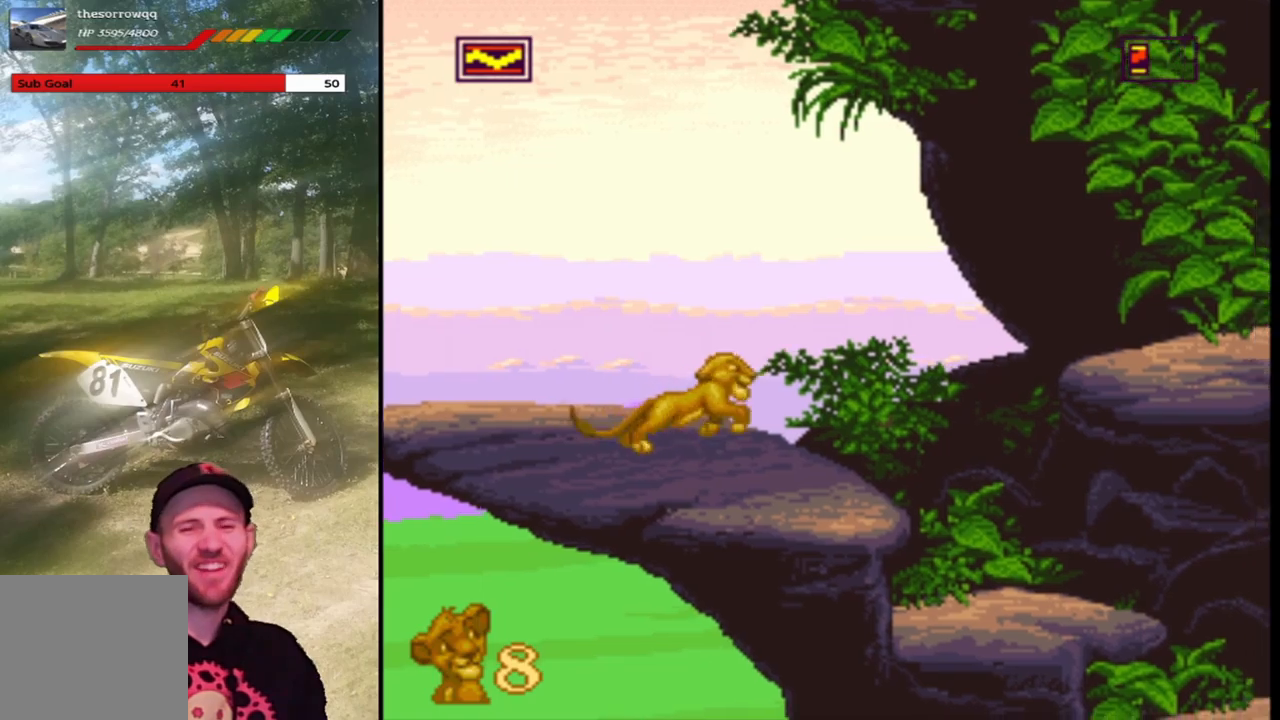
{"buttons": ["SQUARE", "DPAD_RIGHT"], "left_stick": "center", "events": [[233, "CROSS", "down"], [500, "CROSS", "up"]]}
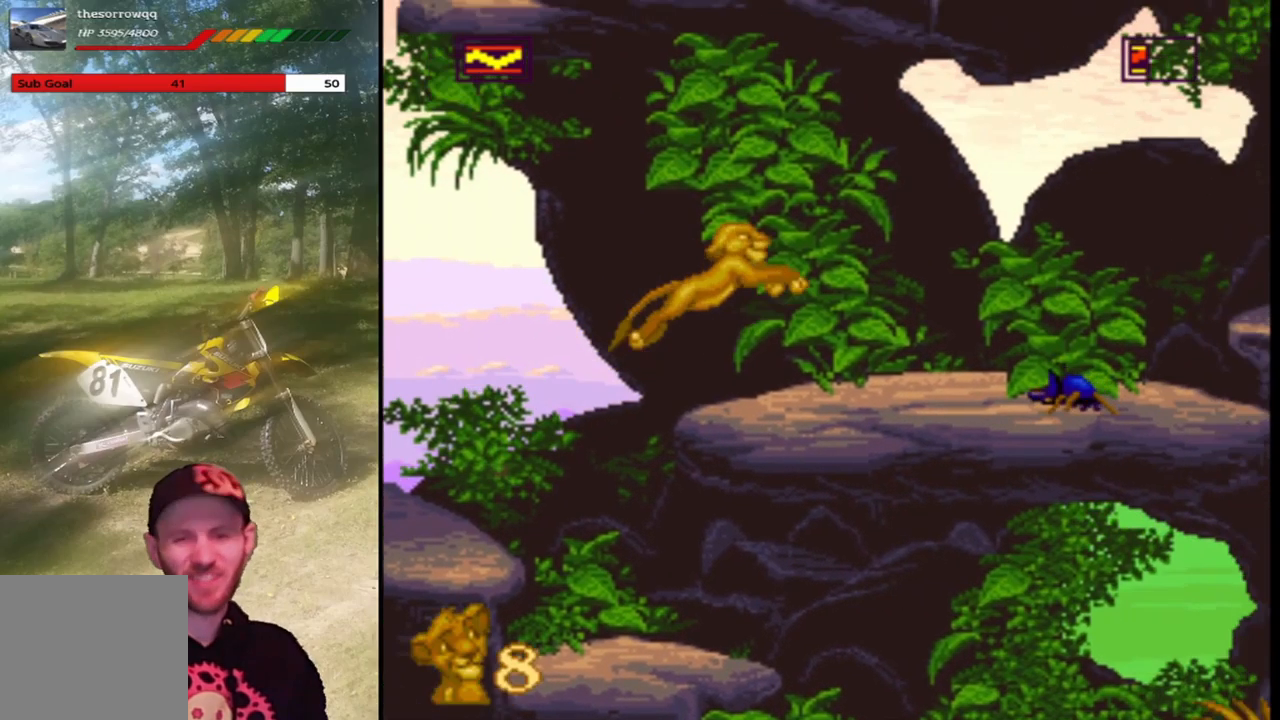
{"buttons": [], "left_stick": "center", "events": [[100, "DPAD_RIGHT", "up"], [434, "SQUARE", "up"]]}
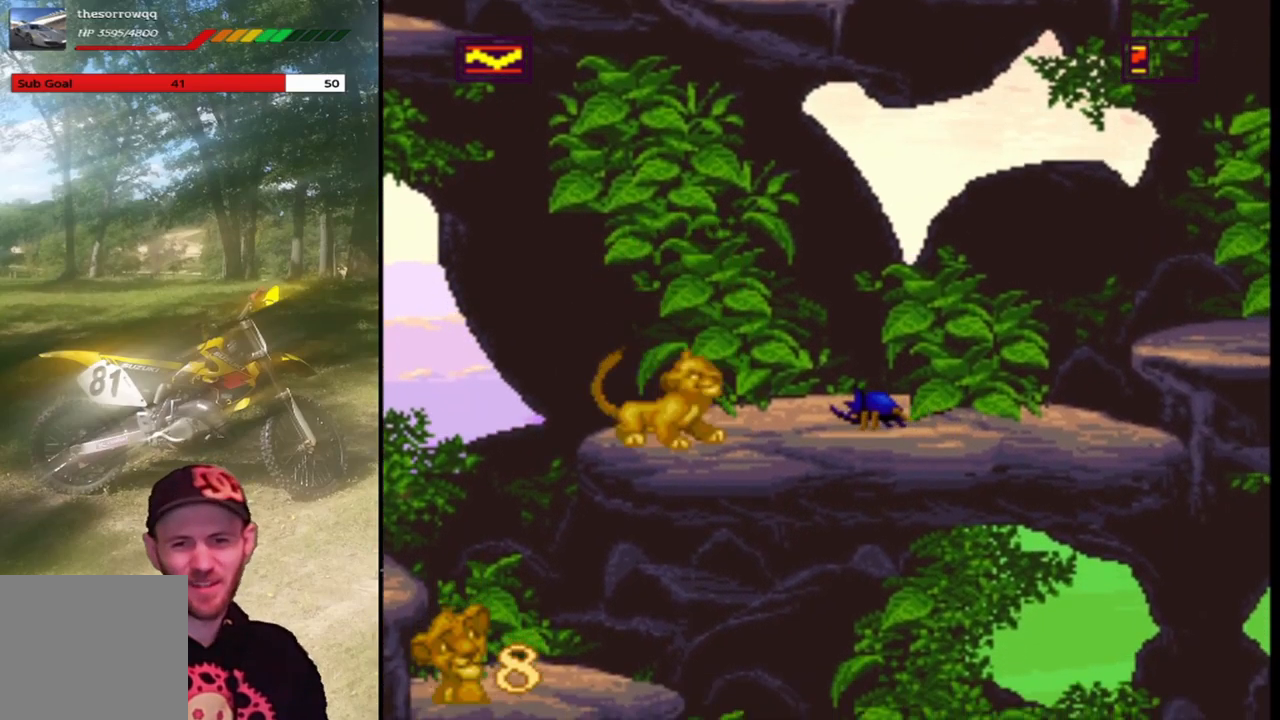
{"buttons": ["SQUARE"], "left_stick": "center", "events": [[67, "CIRCLE", "down"], [200, "CIRCLE", "up"], [467, "SQUARE", "down"]]}
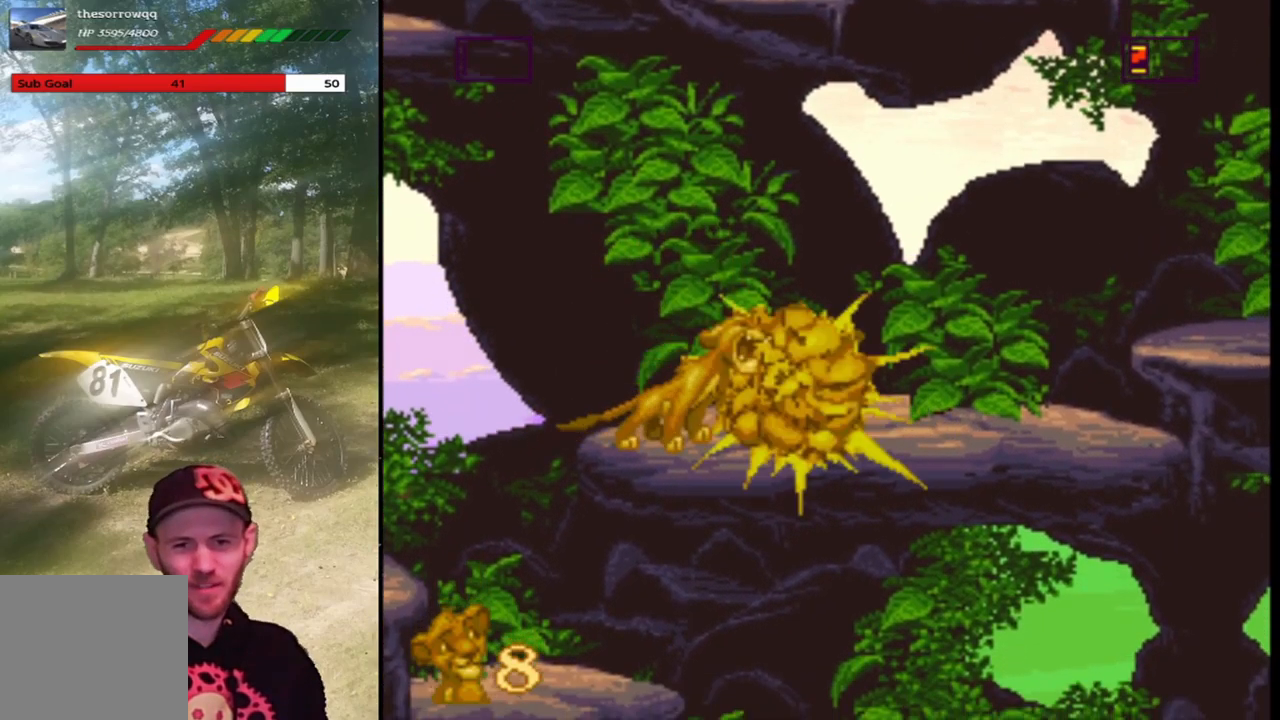
{"buttons": ["SQUARE"], "left_stick": "center", "events": []}
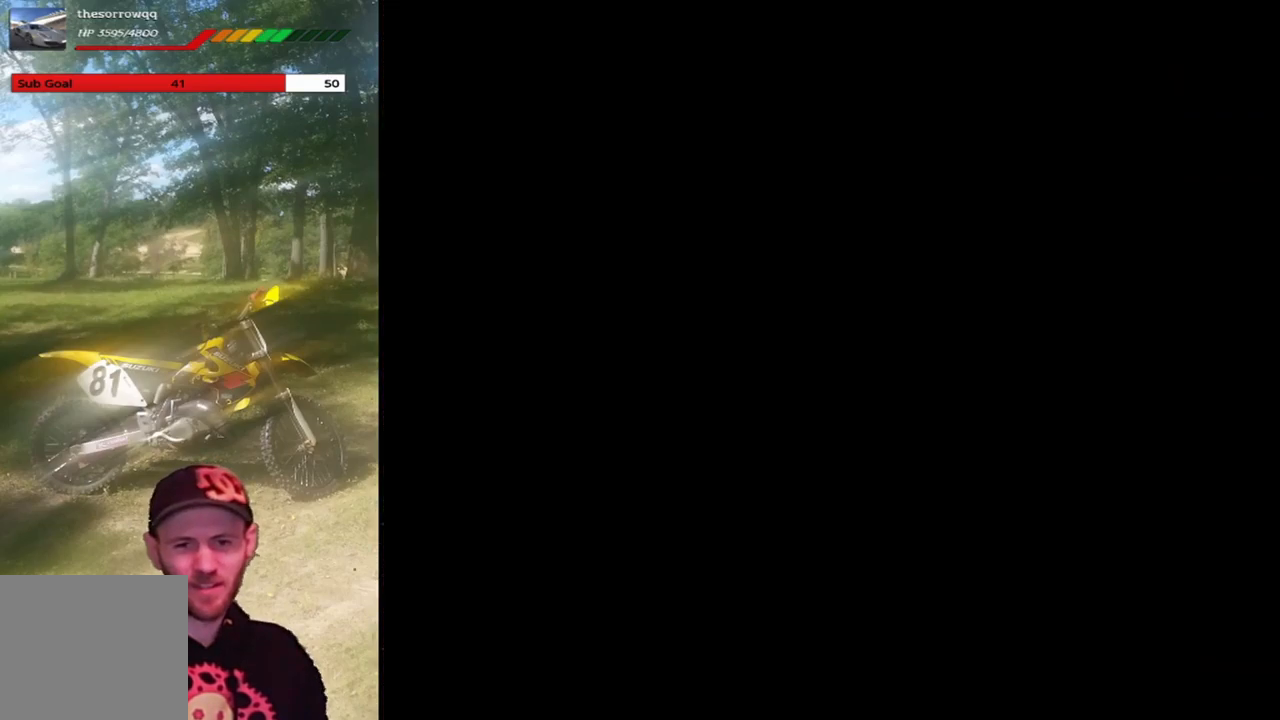
{"buttons": [], "left_stick": "center", "events": [[500, "SQUARE", "up"]]}